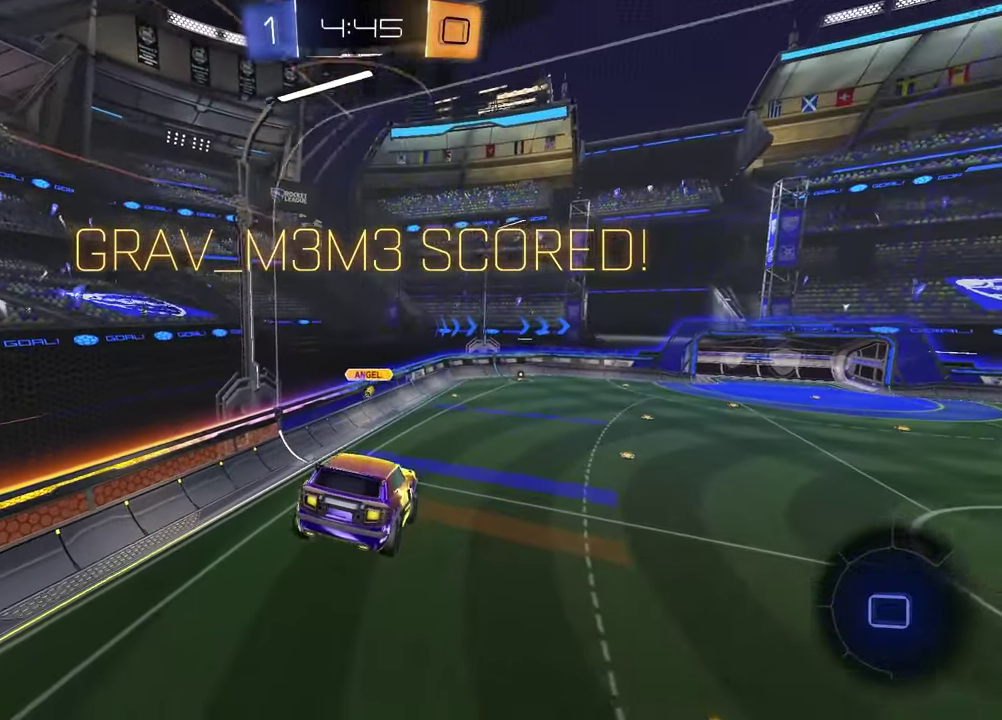
Gameplay with a controller (PlayStation layout); each line is a JSON object with the inputs held at the frame after it. "events" lists button and stick changes between this image and that frame as [ms after this image, input, new state], when the widget could be followed in between.
{"buttons": [], "left_stick": "center", "right_stick": "center", "events": [[133, "left_stick", "center"]]}
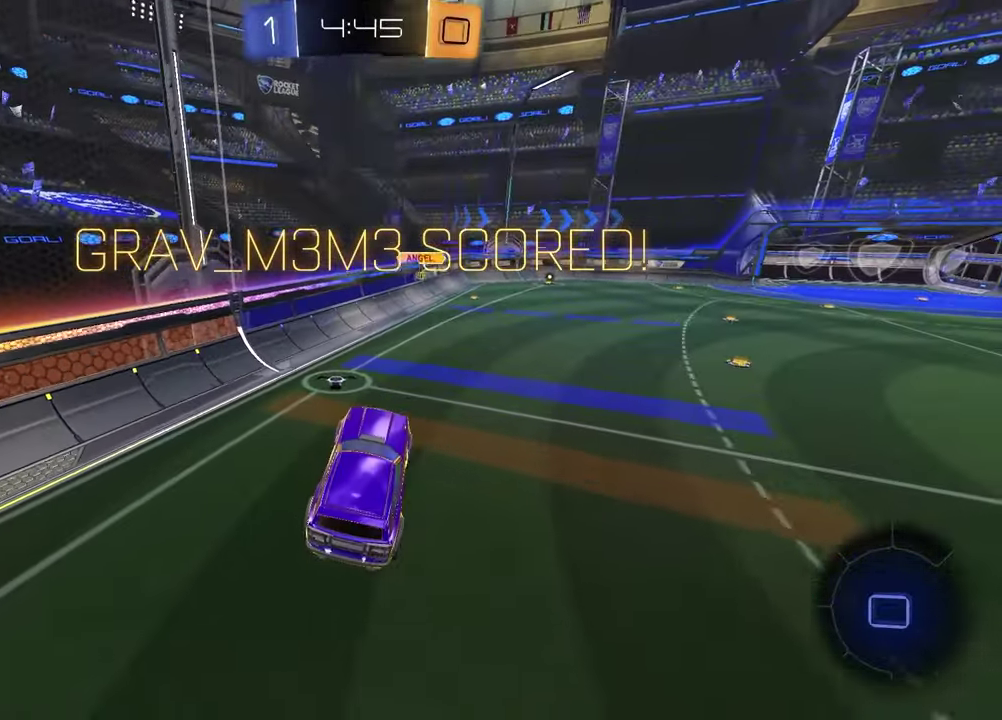
{"buttons": [], "left_stick": "center", "right_stick": "center", "events": [[150, "CROSS", "down"], [217, "CROSS", "up"], [317, "CROSS", "down"], [400, "CROSS", "up"]]}
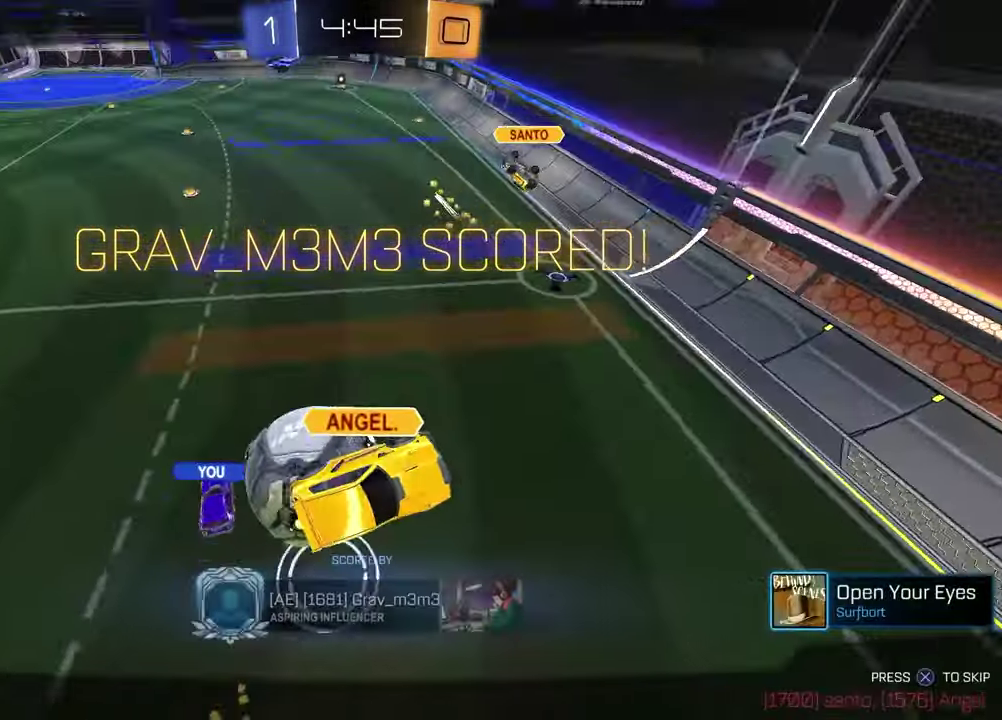
{"buttons": [], "left_stick": "center", "right_stick": "center", "events": []}
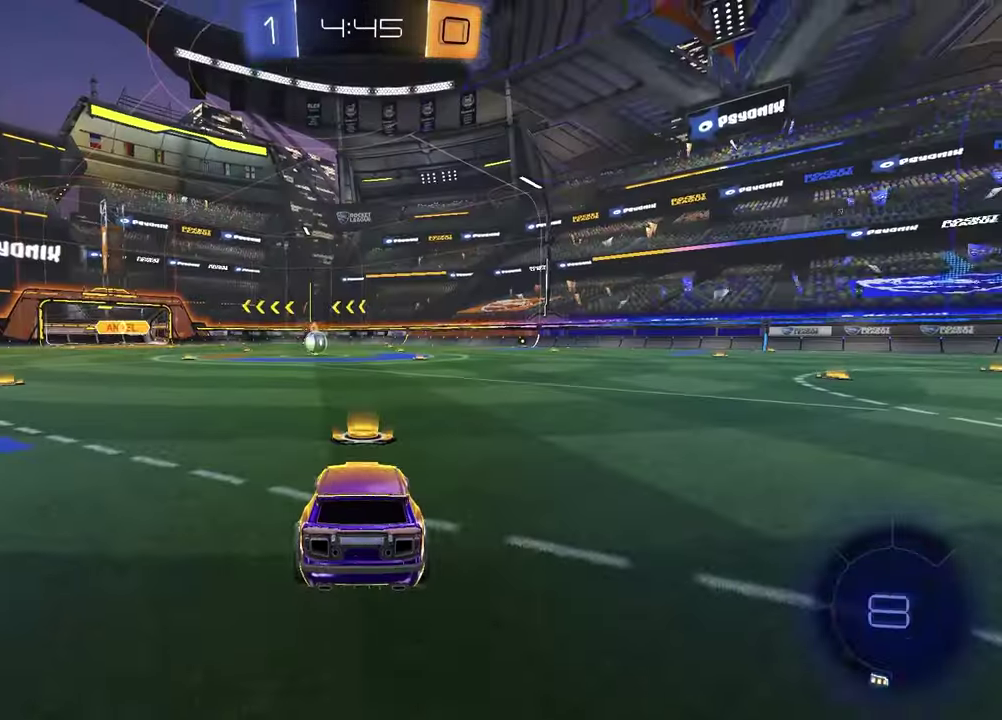
{"buttons": [], "left_stick": "center", "right_stick": "center", "events": []}
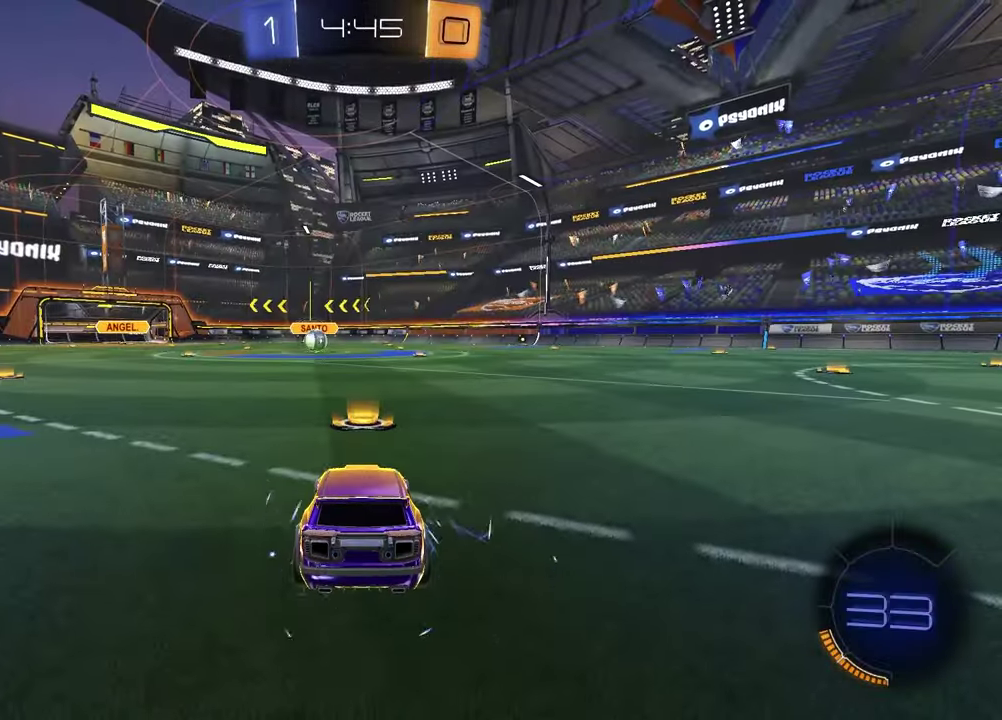
{"buttons": ["SELECT"], "left_stick": "center", "right_stick": "center", "events": [[117, "SELECT", "down"]]}
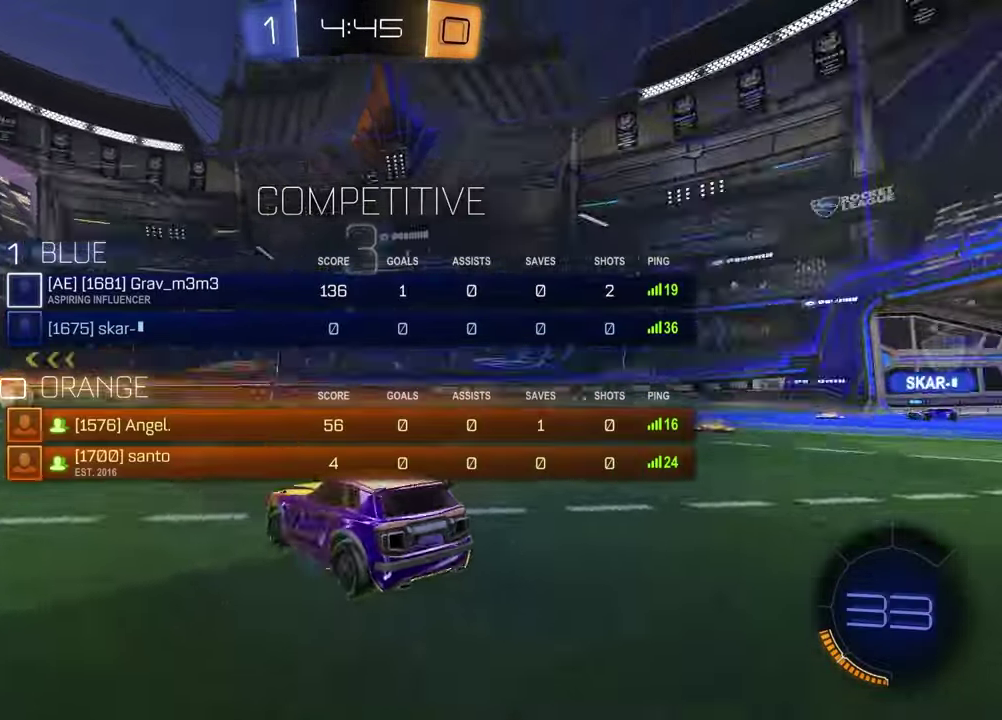
{"buttons": [], "left_stick": "left", "right_stick": "center", "events": [[100, "TRIANGLE", "down"], [217, "TRIANGLE", "up"], [233, "SELECT", "up"], [483, "left_stick", "left"]]}
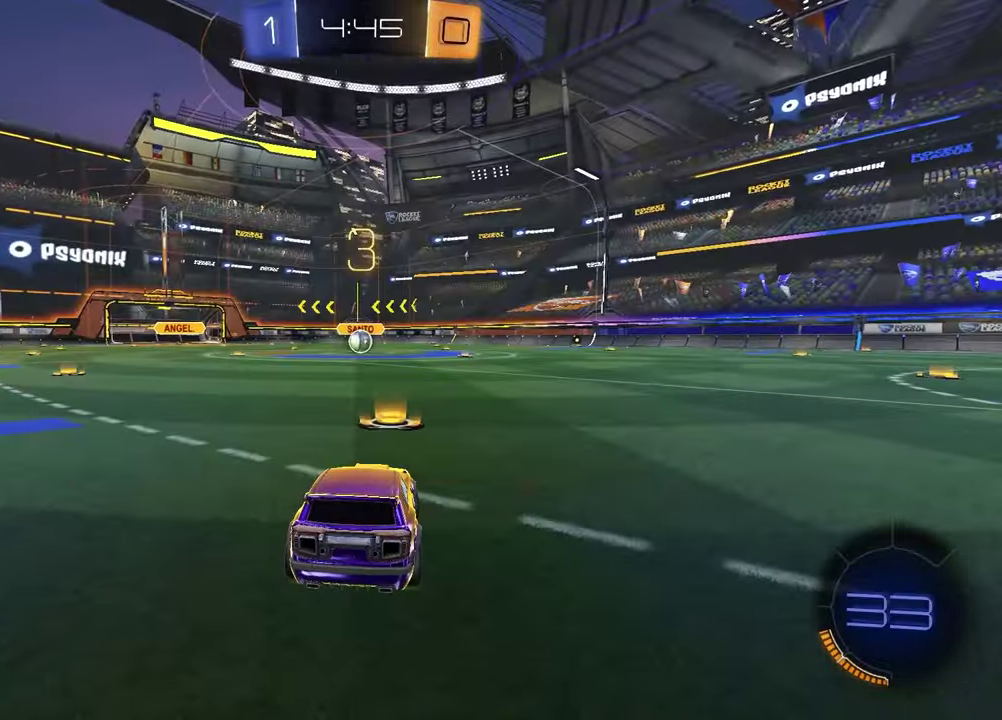
{"buttons": [], "left_stick": "right", "right_stick": "up-right", "events": [[117, "left_stick", "up-right"], [217, "left_stick", "center"], [267, "left_stick", "left"], [317, "right_stick", "up-right"], [433, "left_stick", "right"]]}
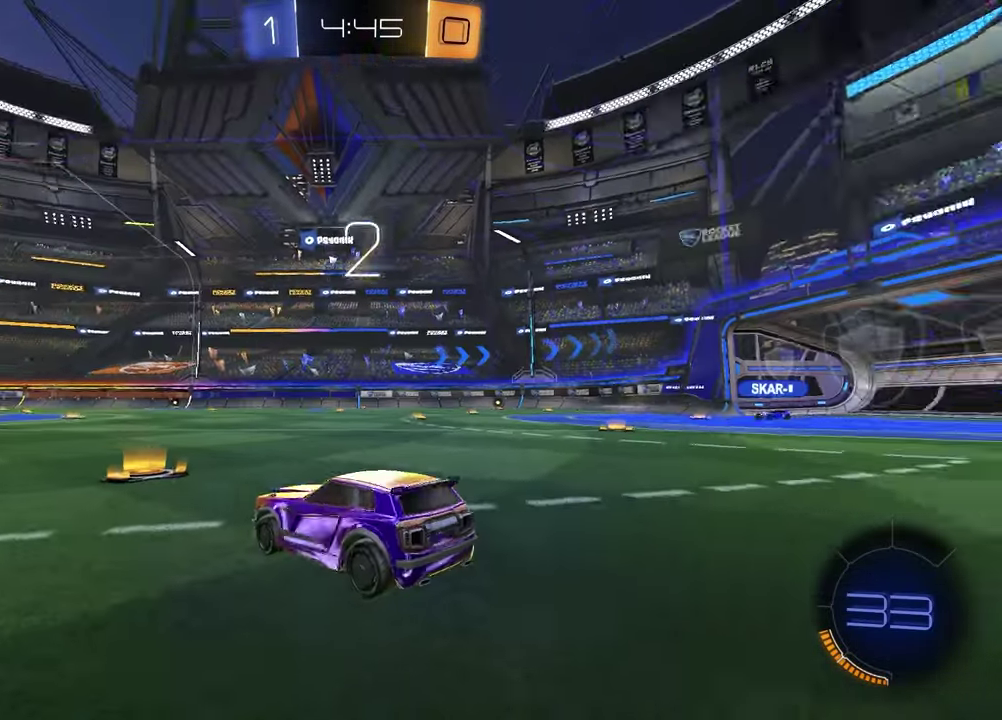
{"buttons": [], "left_stick": "right", "right_stick": "center", "events": [[50, "left_stick", "left"], [200, "left_stick", "right"], [300, "left_stick", "left"], [467, "left_stick", "right"], [467, "right_stick", "center"]]}
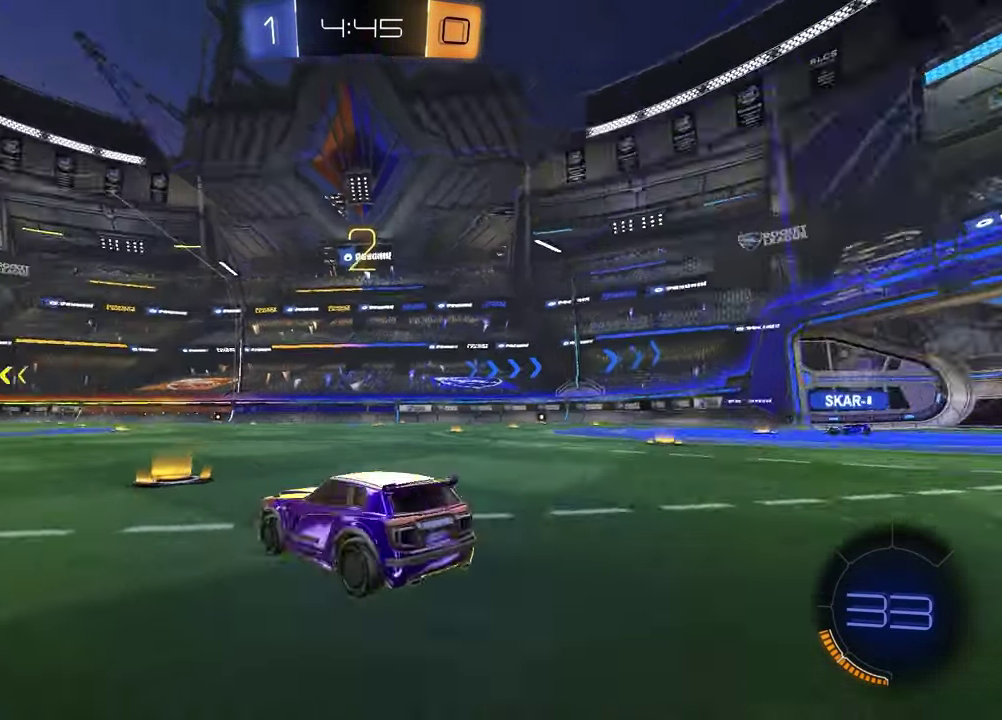
{"buttons": [], "left_stick": "up-right", "right_stick": "center", "events": [[67, "left_stick", "left"], [250, "left_stick", "right"], [350, "left_stick", "left"], [483, "left_stick", "up-right"]]}
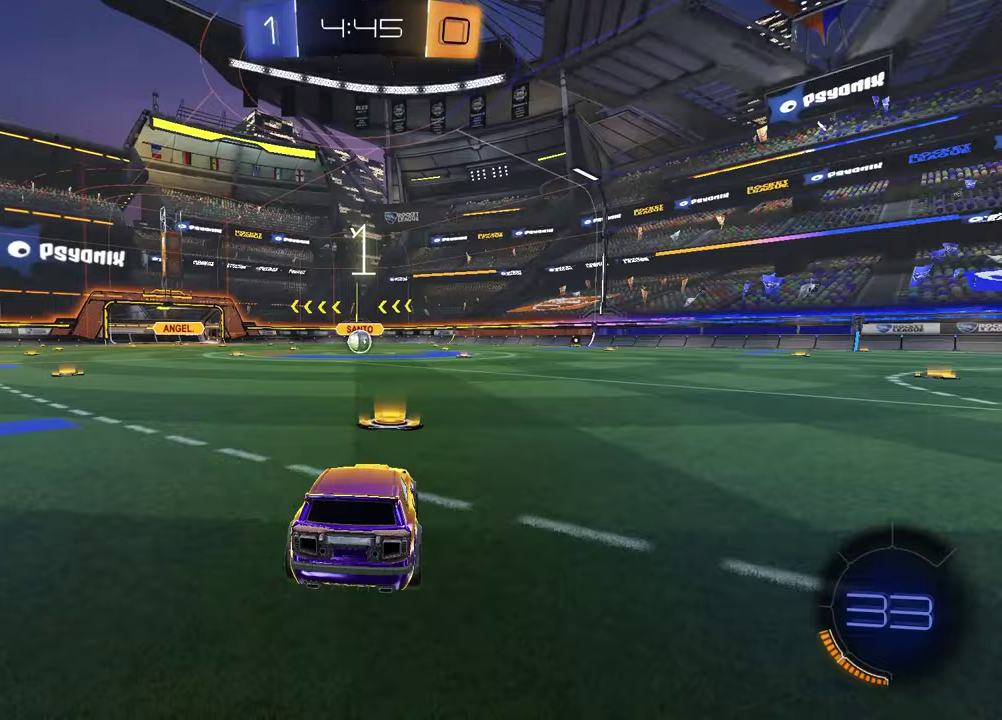
{"buttons": ["TRIANGLE", "R2"], "left_stick": "center", "right_stick": "center", "events": [[117, "left_stick", "left"], [267, "left_stick", "up-right"], [350, "left_stick", "right"], [417, "left_stick", "center"], [433, "R2", "down"], [500, "TRIANGLE", "down"]]}
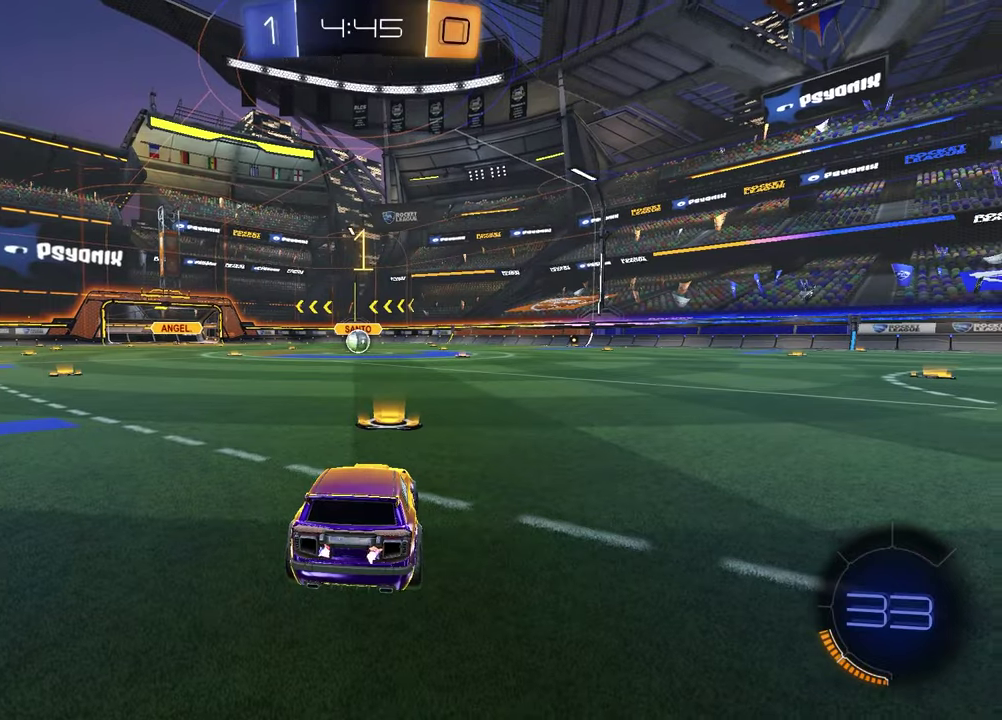
{"buttons": ["R1", "R2"], "left_stick": "center", "right_stick": "center", "events": [[17, "R1", "down"], [117, "TRIANGLE", "up"]]}
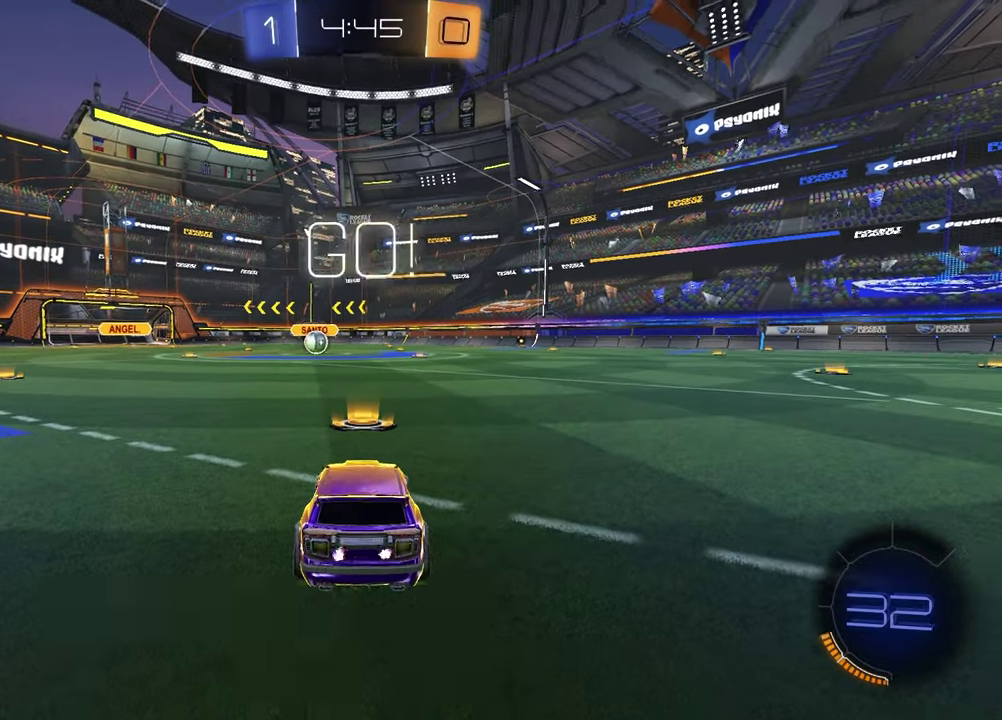
{"buttons": ["TRIANGLE", "R1", "R2"], "left_stick": "down-left", "right_stick": "center", "events": [[167, "left_stick", "left"], [217, "CROSS", "down"], [283, "CROSS", "up"], [350, "CROSS", "down"], [400, "CROSS", "up"], [467, "TRIANGLE", "down"], [467, "left_stick", "down-left"]]}
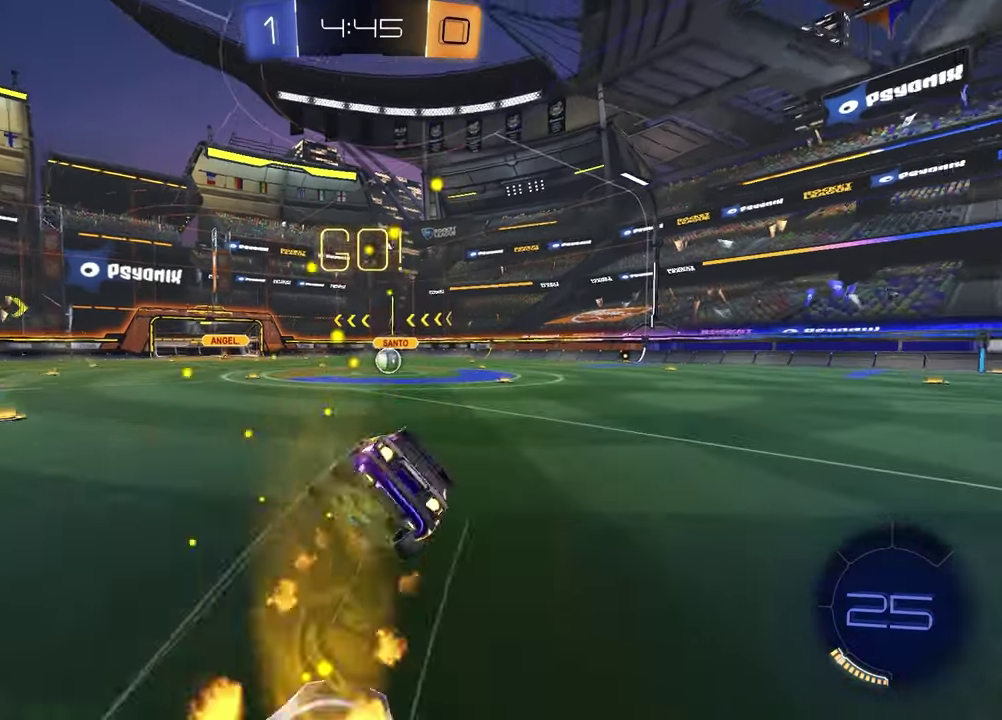
{"buttons": ["SQUARE", "R1", "R2"], "left_stick": "down-right", "right_stick": "center"}
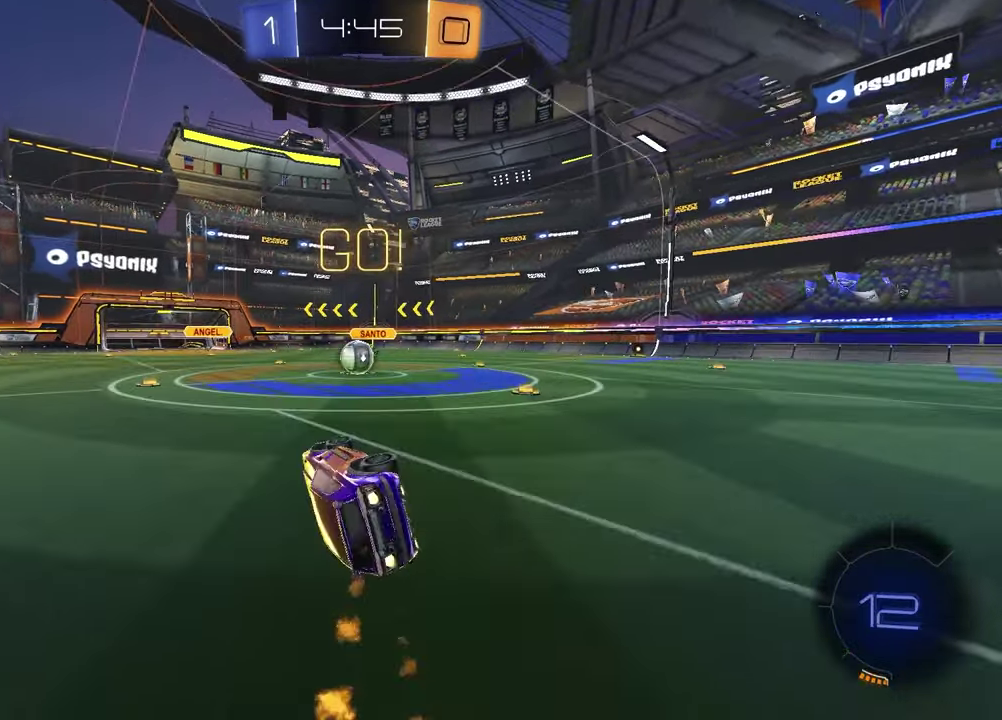
{"buttons": ["R2"], "left_stick": "center", "right_stick": "center", "events": [[167, "SQUARE", "up"], [167, "left_stick", "center"], [300, "R1", "up"]]}